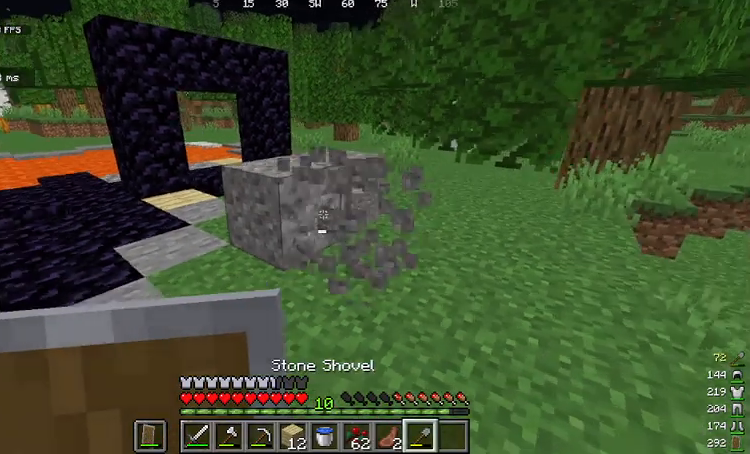
Gameplay with keyboard and mouse; each line is a JSON object with the keys and mouse buttons held at the frame after it. "events" lists presses ("down") and releases ("up") of "a", "d", "s", "space", "w", "mouse_left" and "mouse_right" between this image and that frame as [ms after this image, input, new state], when the widget could be followed in between. "mouse_left", "mouse_right" = the "left", "right" buttons of the "mouse" list. No other keys are recorded. Fast repeated clicks can show as one long hold. Mouse movement is not recorded.
{"keys": [], "mouse": ["left"], "events": [[33, "d", "up"], [33, "w", "down"], [300, "w", "up"]]}
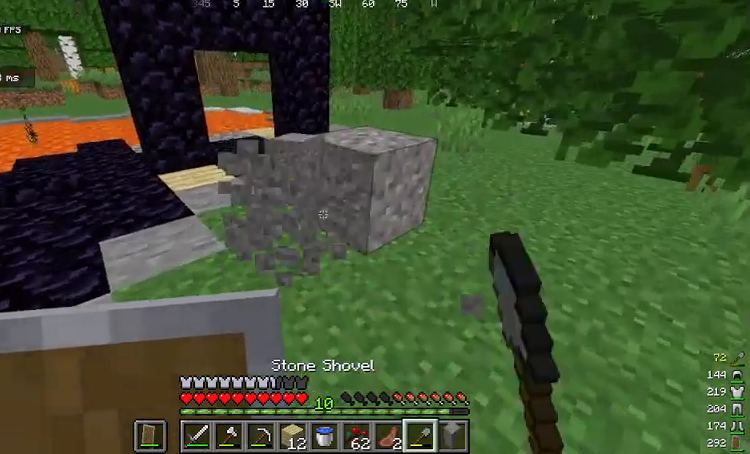
{"keys": [], "mouse": ["left"], "events": [[233, "w", "down"], [367, "w", "up"]]}
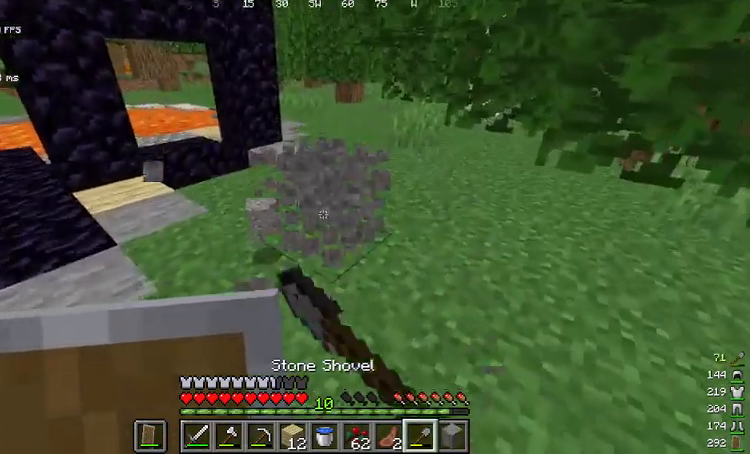
{"keys": [], "mouse": [], "events": [[201, "w", "down"], [368, "mouse_left", "up"], [435, "w", "up"]]}
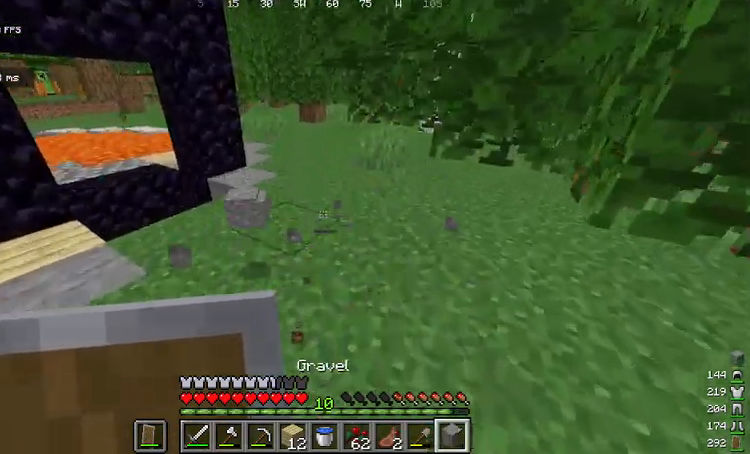
{"keys": ["w"], "mouse": [], "events": [[34, "mouse_right", "down"], [67, "s", "down"], [334, "s", "up"], [435, "mouse_right", "up"], [501, "w", "down"]]}
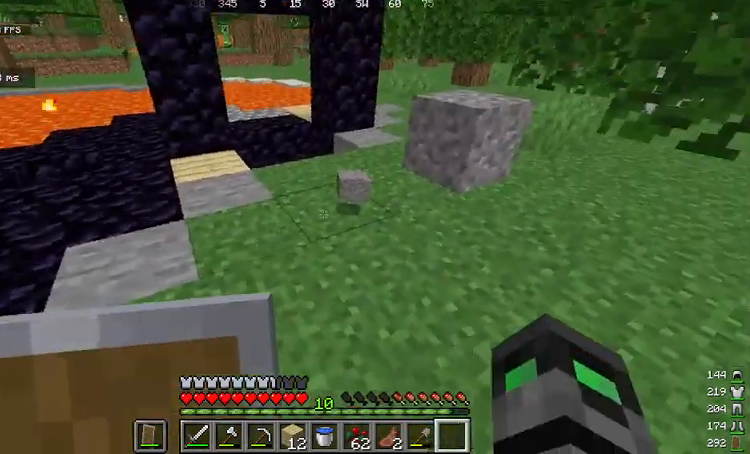
{"keys": ["s"], "mouse": [], "events": [[401, "a", "down"], [401, "w", "up"], [468, "a", "up"], [468, "s", "down"]]}
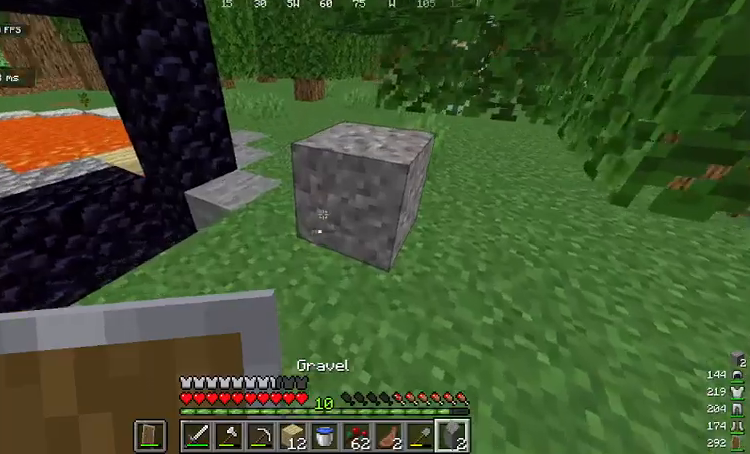
{"keys": ["a"], "mouse": [], "events": [[100, "mouse_right", "down"], [401, "s", "up"], [434, "a", "down"], [468, "mouse_right", "up"]]}
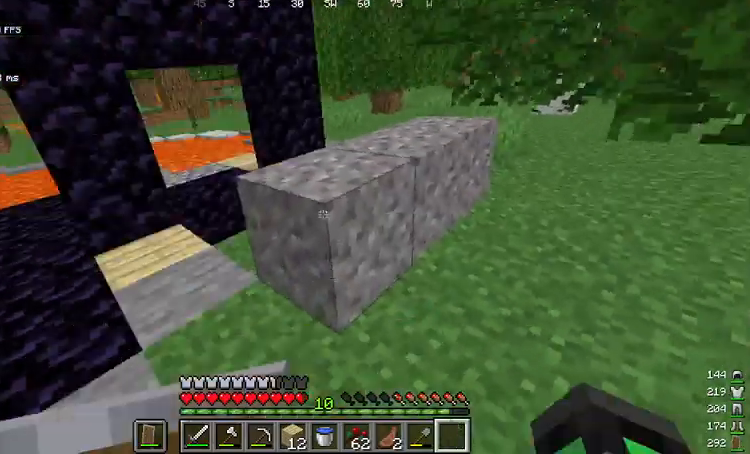
{"keys": [], "mouse": ["left"], "events": [[234, "mouse_left", "down"], [267, "a", "up"]]}
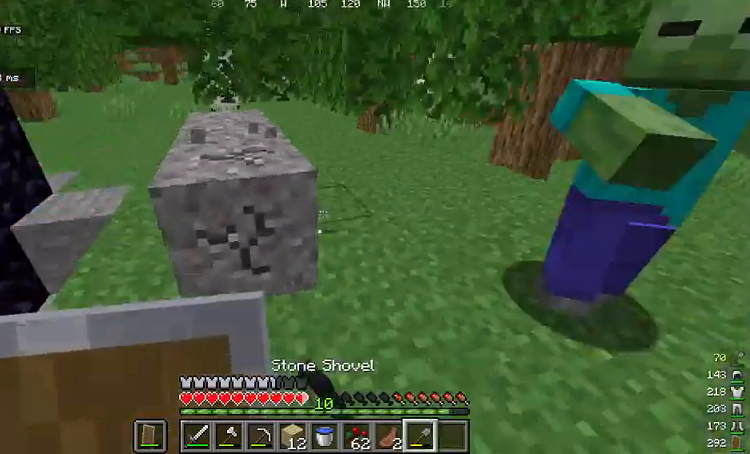
{"keys": [], "mouse": [], "events": [[33, "a", "down"], [100, "mouse_left", "up"], [134, "a", "up"], [334, "mouse_left", "down"], [501, "mouse_left", "up"]]}
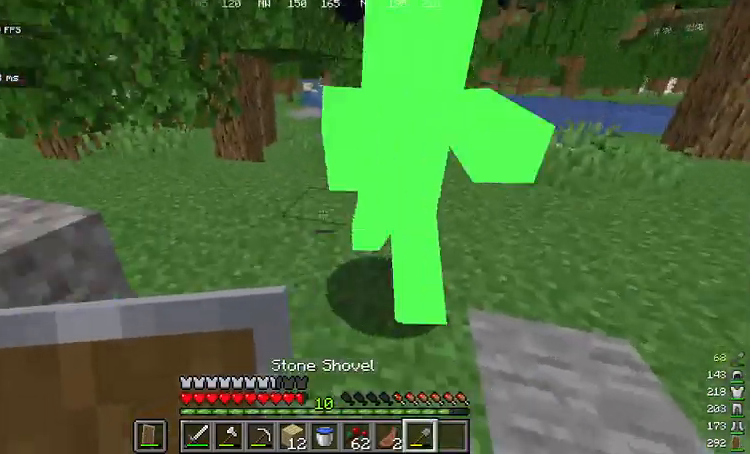
{"keys": [], "mouse": [], "events": []}
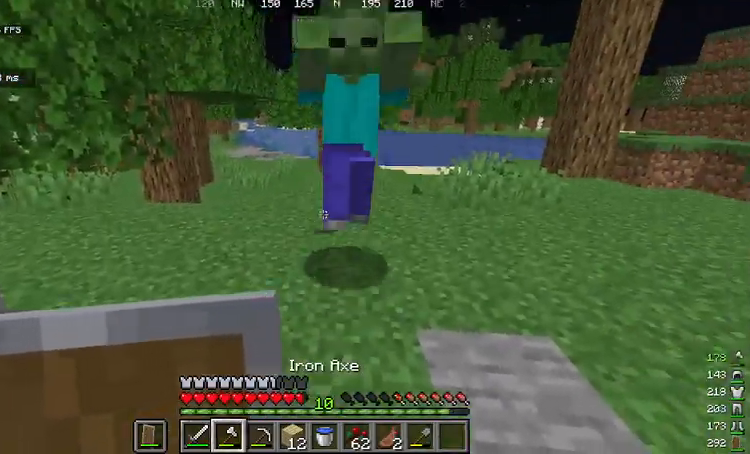
{"keys": ["space"], "mouse": ["right"], "events": [[33, "mouse_right", "down"], [334, "space", "down"]]}
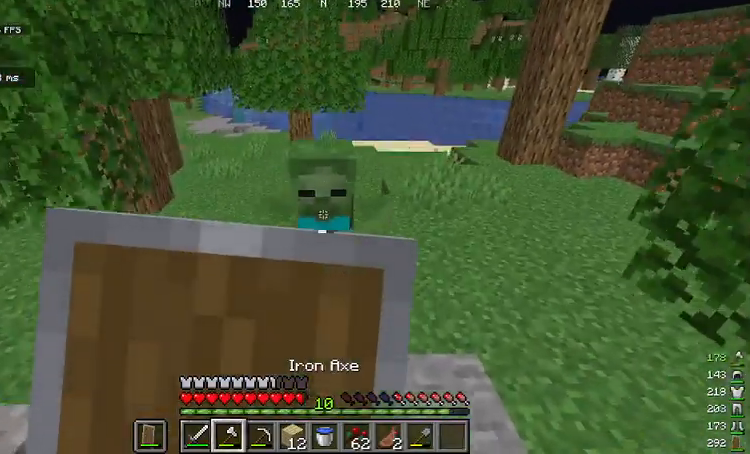
{"keys": [], "mouse": ["right"], "events": [[67, "space", "up"]]}
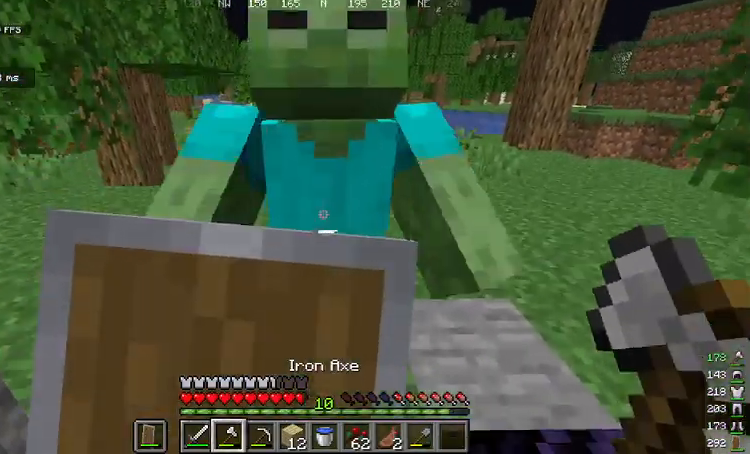
{"keys": [], "mouse": ["right"], "events": [[234, "mouse_left", "down"], [234, "mouse_right", "up"], [467, "mouse_right", "down"], [501, "mouse_left", "up"]]}
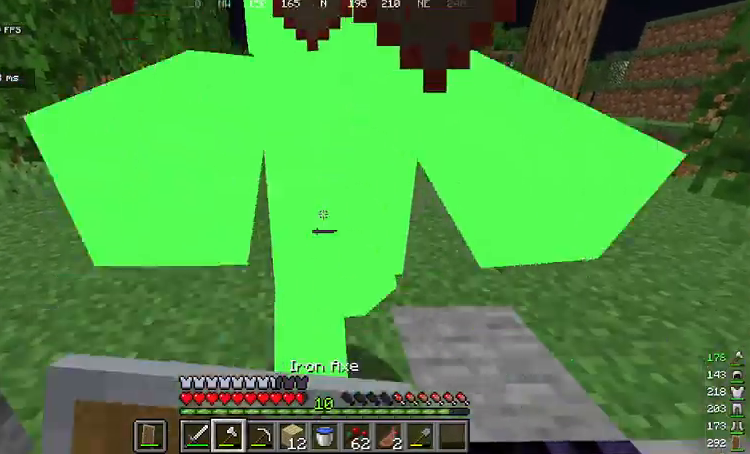
{"keys": ["space"], "mouse": ["right"], "events": [[367, "space", "down"]]}
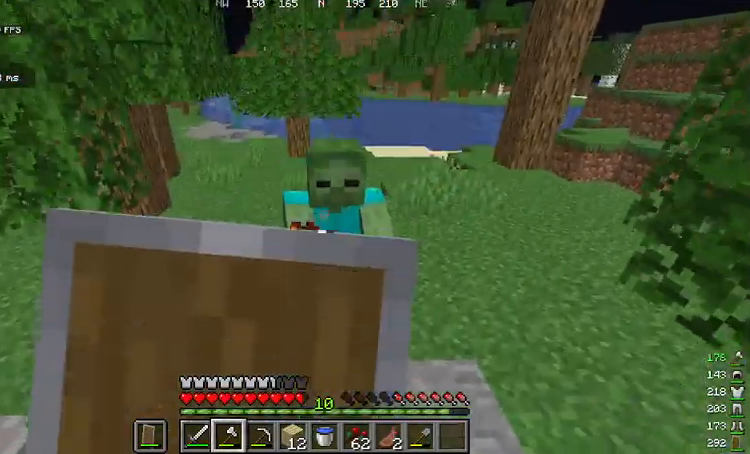
{"keys": [], "mouse": [], "events": [[66, "space", "up"], [133, "mouse_right", "up"], [334, "mouse_left", "down"], [467, "mouse_left", "up"]]}
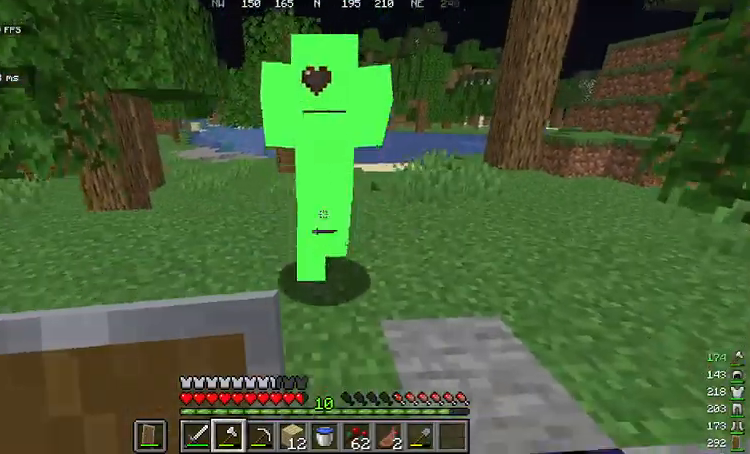
{"keys": ["space"], "mouse": [], "events": [[233, "w", "down"], [333, "w", "up"], [434, "space", "down"]]}
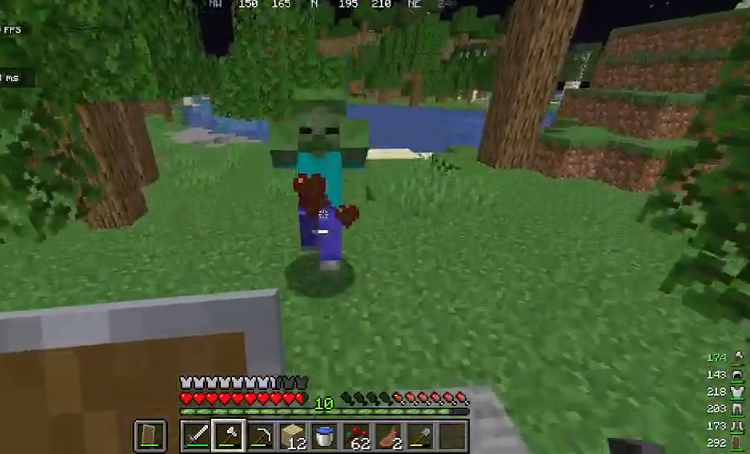
{"keys": [], "mouse": ["left"], "events": [[101, "w", "down"], [167, "space", "up"], [334, "mouse_left", "down"], [334, "w", "up"]]}
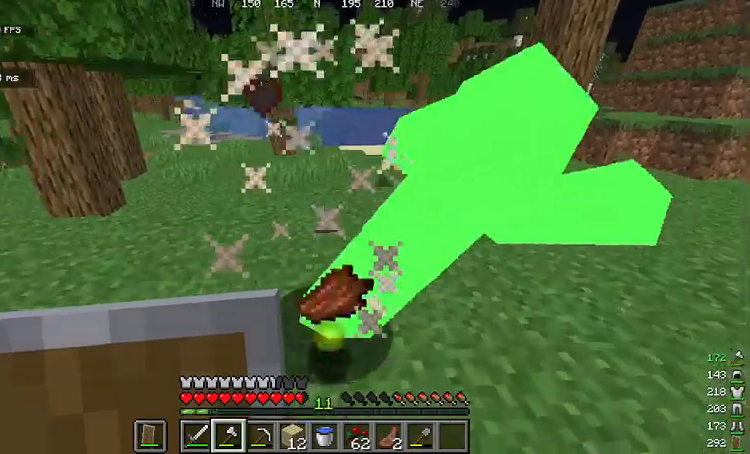
{"keys": ["w"], "mouse": [], "events": [[67, "mouse_left", "up"], [368, "w", "down"]]}
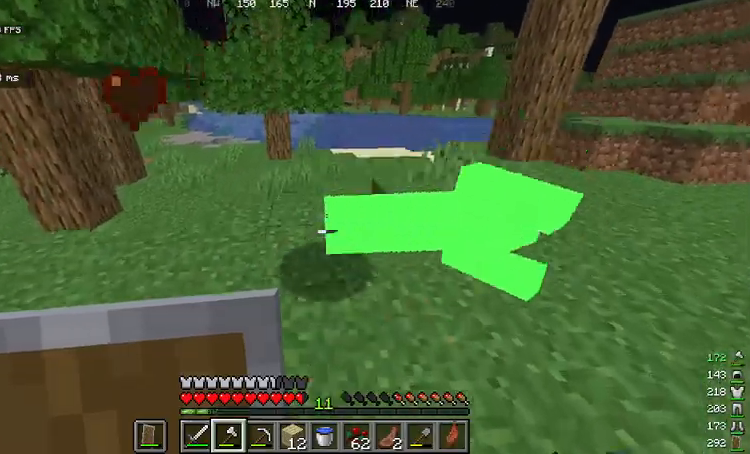
{"keys": ["w"], "mouse": [], "events": [[167, "d", "down"], [167, "w", "up"], [267, "d", "up"], [401, "w", "down"]]}
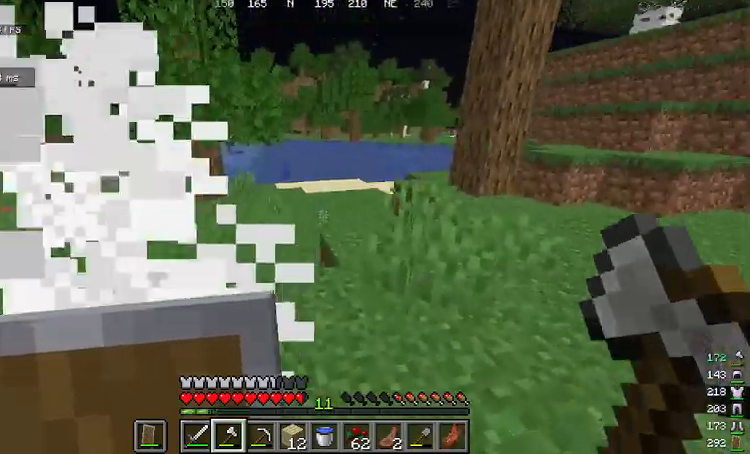
{"keys": ["space", "w"], "mouse": [], "events": [[334, "space", "down"]]}
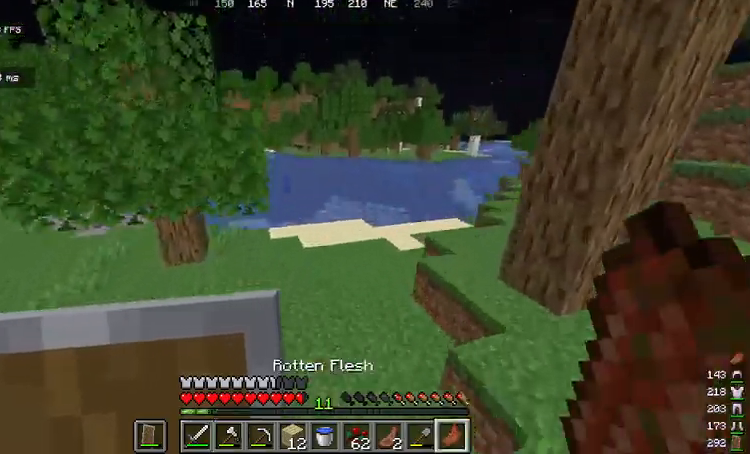
{"keys": ["space", "w"], "mouse": [], "events": []}
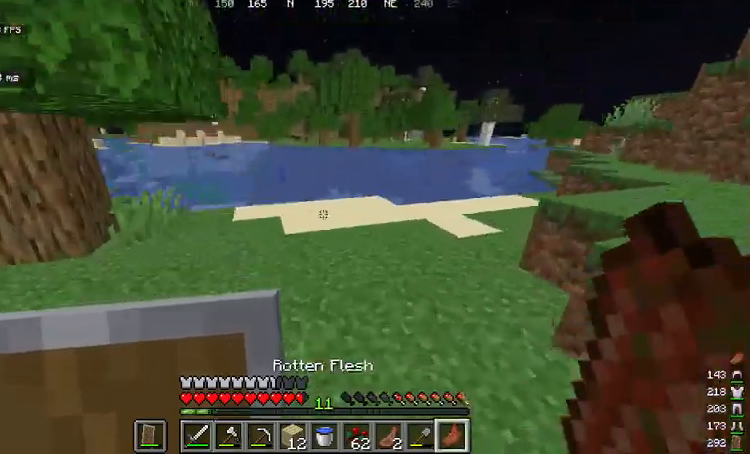
{"keys": ["space", "w"], "mouse": [], "events": []}
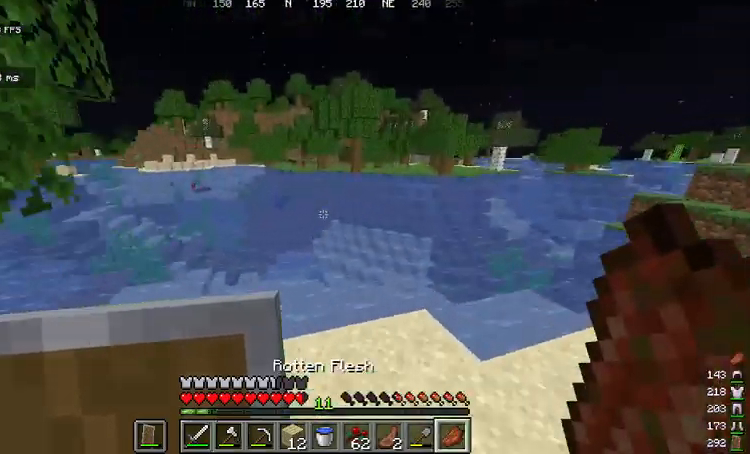
{"keys": ["d", "w"], "mouse": [], "events": [[100, "space", "up"], [300, "d", "down"], [367, "w", "up"], [467, "w", "down"]]}
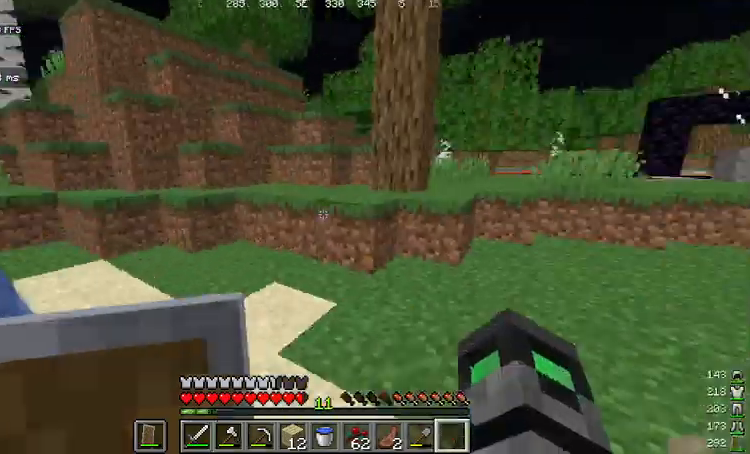
{"keys": ["w"], "mouse": [], "events": [[501, "d", "up"]]}